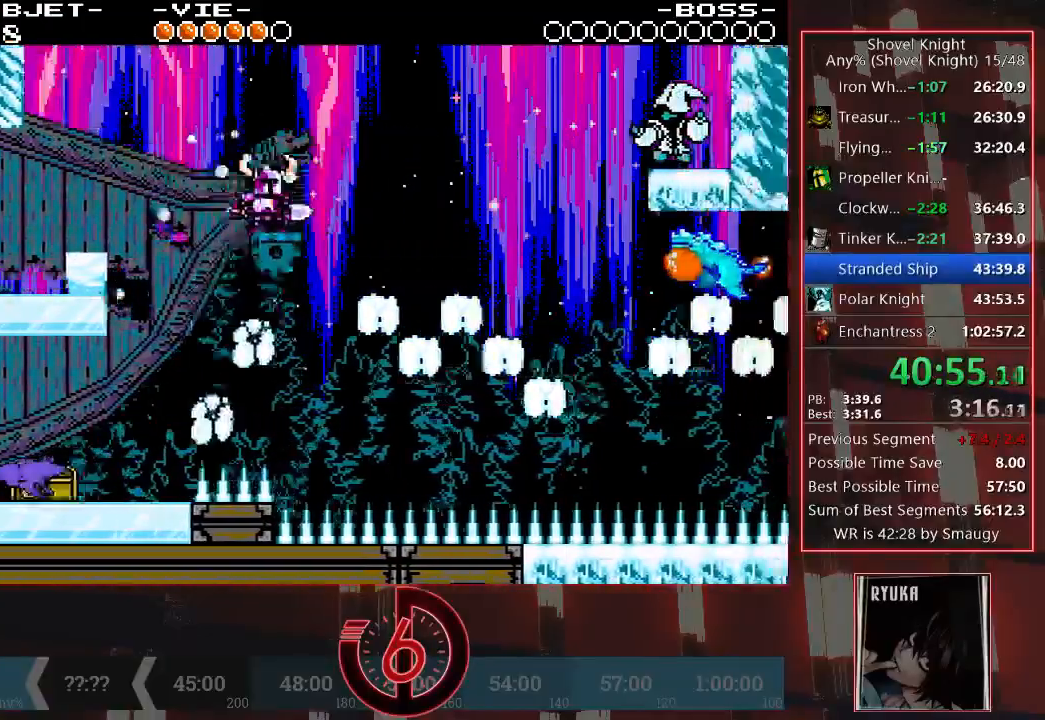
Gameplay with a controller (PlayStation layout); each line is a JSON object with the inputs held at the frame after it (dt_ms = milliseconds from this image to that frame). "events" lists button and stick changes between this image and that frame as [ms after this image, input, new state], when the widget could be followed in between. Not read: L3 R3.
{"dt_ms": 1000, "buttons": [], "left_stick": "center", "right_stick": "center"}
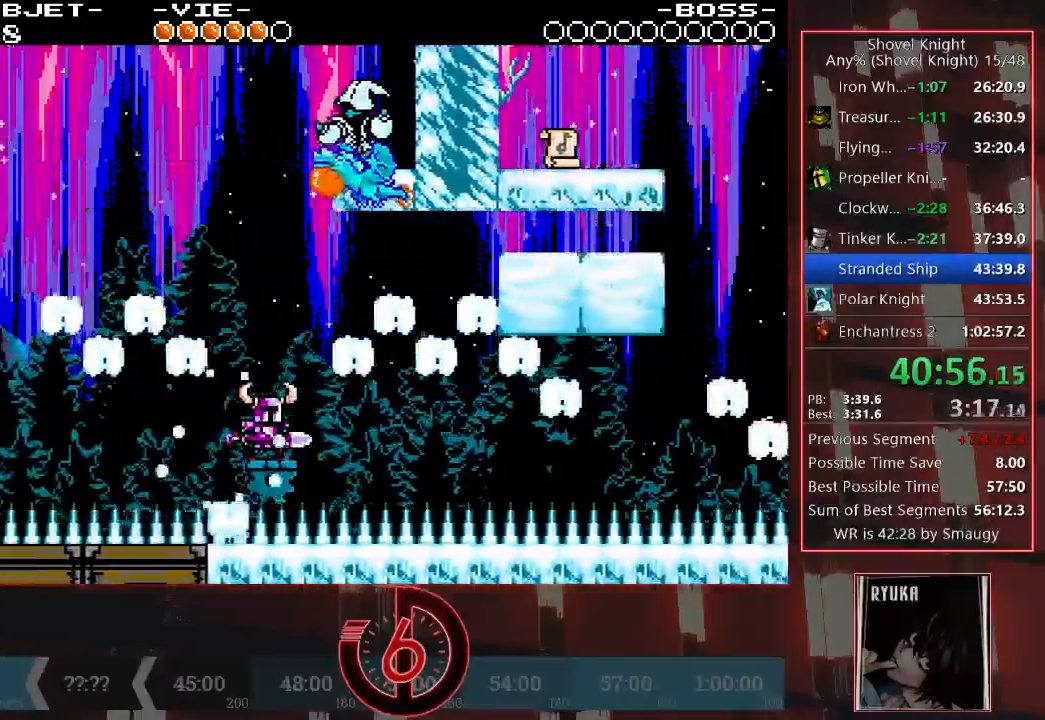
{"dt_ms": 500, "buttons": ["SQUARE"], "left_stick": "center", "right_stick": "center", "events": [[133, "SQUARE", "down"]]}
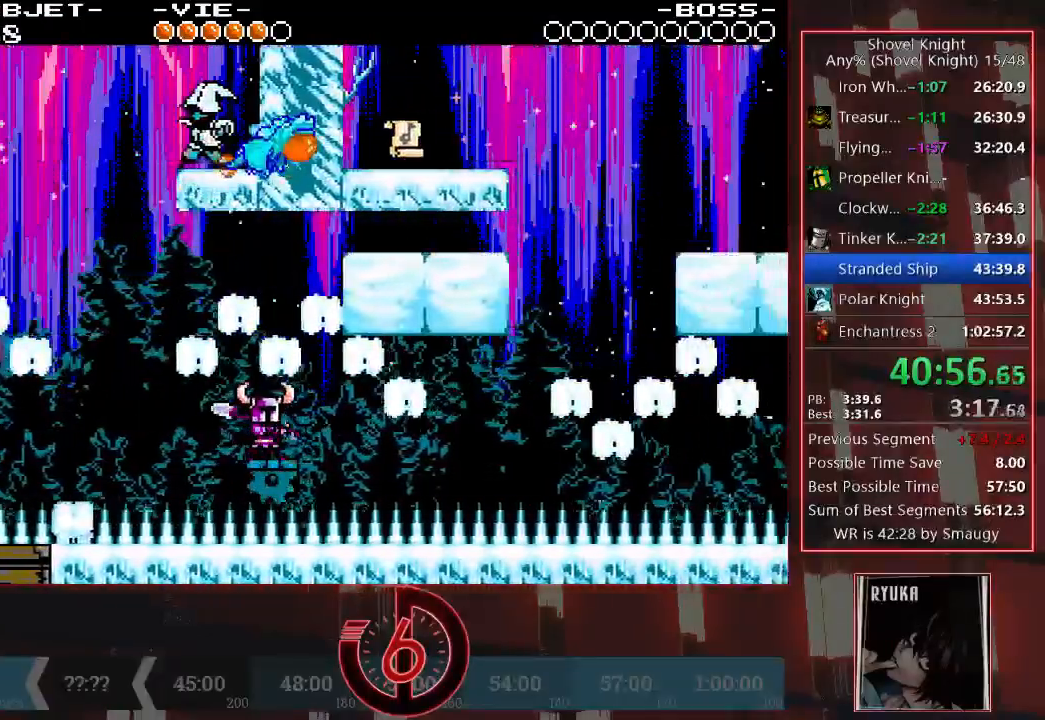
{"dt_ms": 500, "buttons": ["SQUARE"], "left_stick": "center", "right_stick": "center", "events": []}
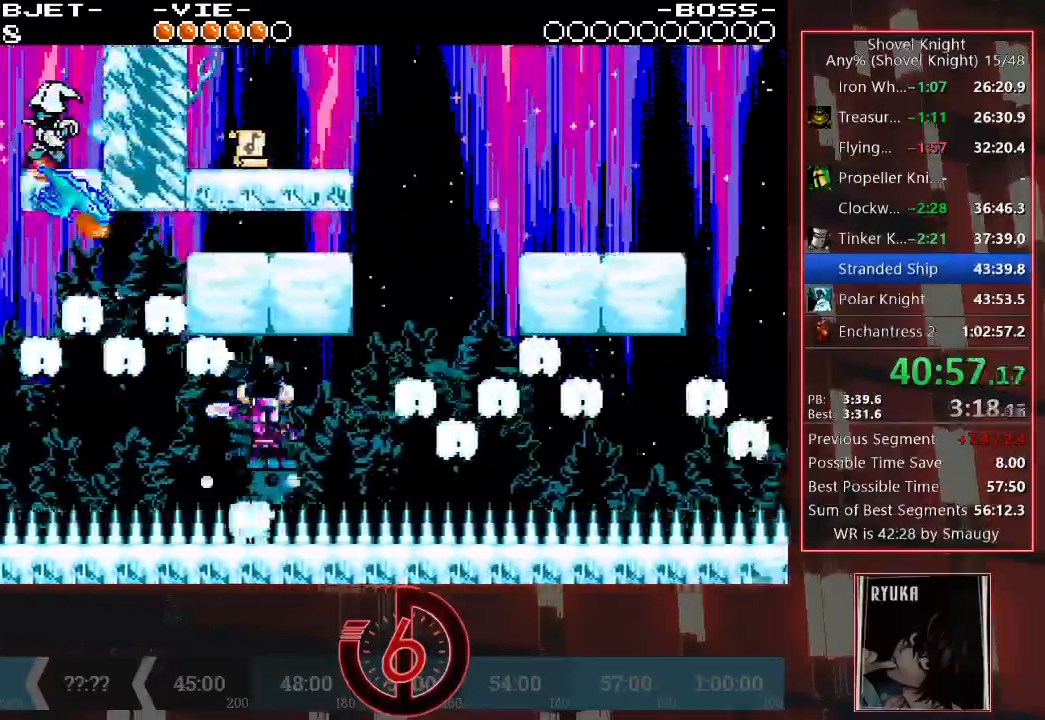
{"dt_ms": 500, "buttons": ["SQUARE"], "left_stick": "center", "right_stick": "center", "events": []}
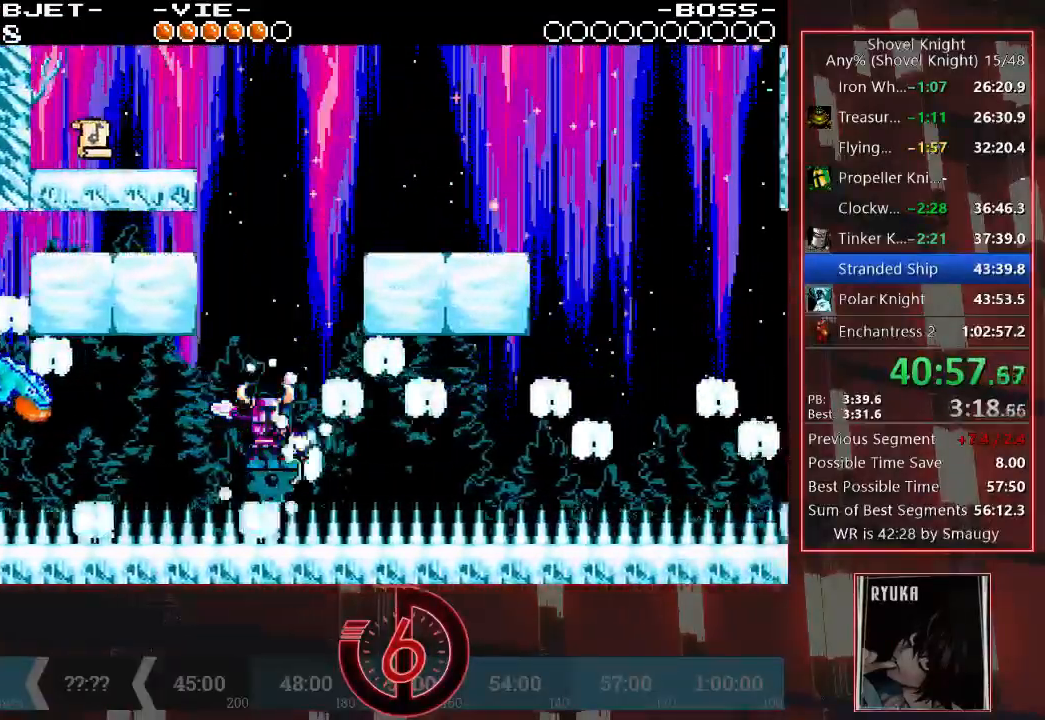
{"dt_ms": 500, "buttons": ["SQUARE"], "left_stick": "center", "right_stick": "center", "events": []}
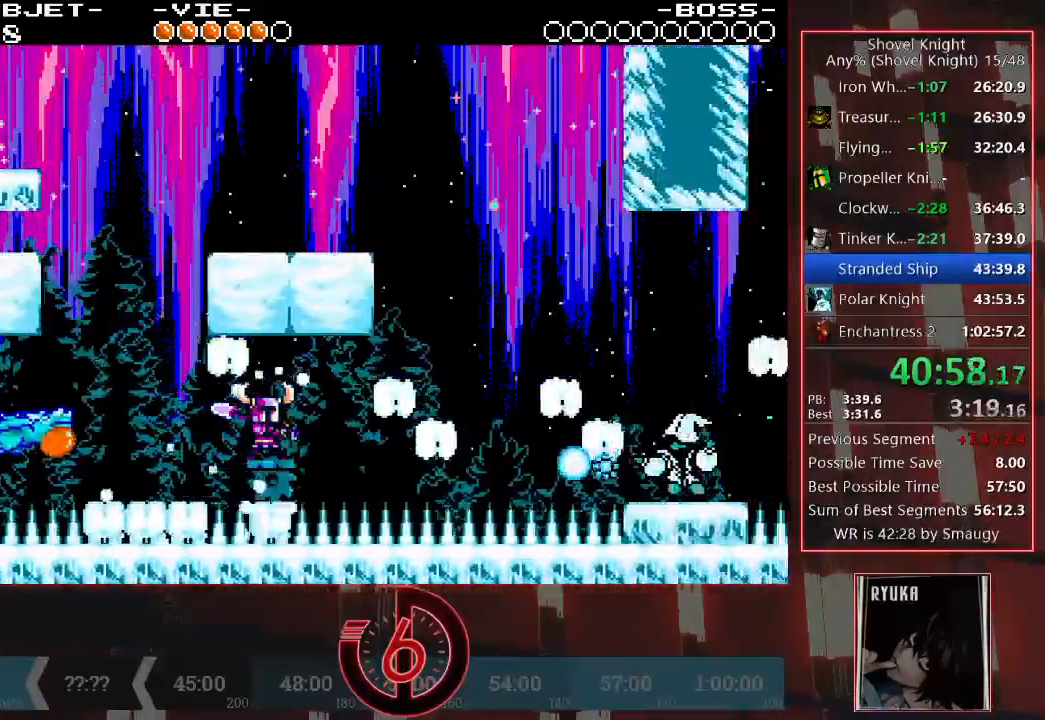
{"dt_ms": 500, "buttons": [], "left_stick": "center", "right_stick": "center", "events": [[283, "SQUARE", "up"]]}
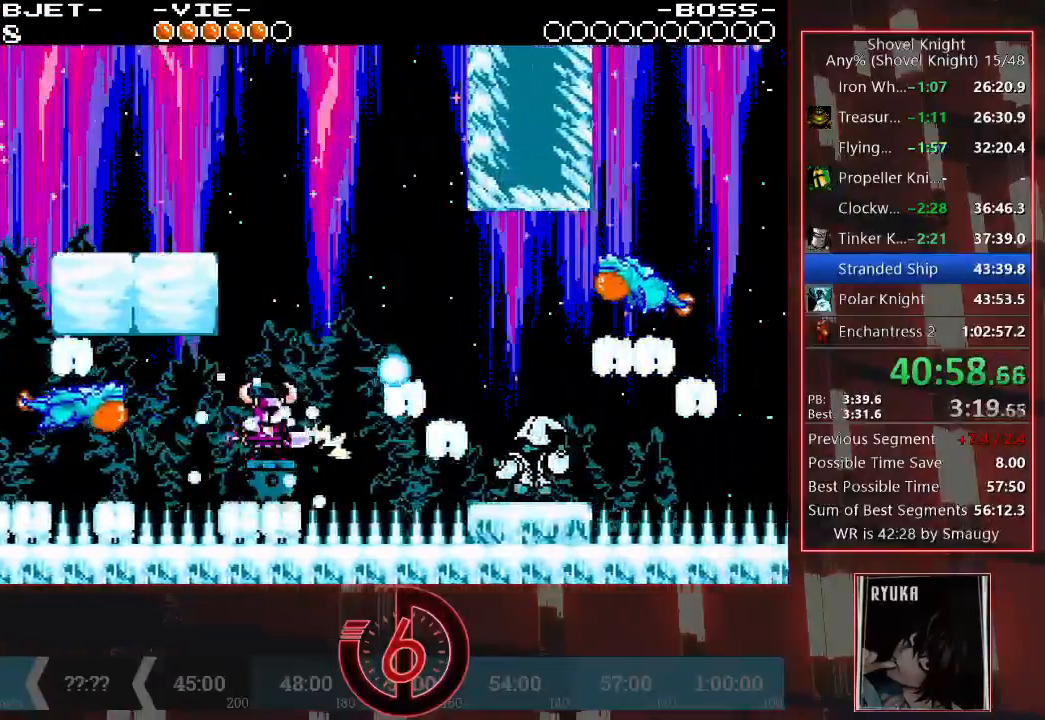
{"dt_ms": 500, "buttons": [], "left_stick": "center", "right_stick": "center", "events": []}
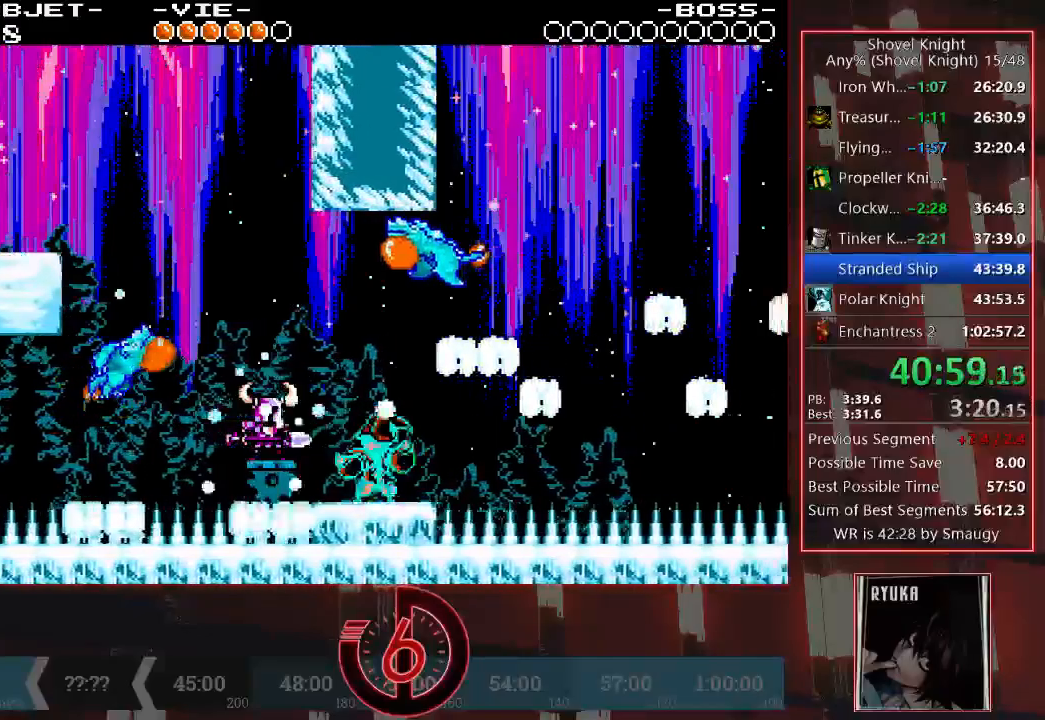
{"dt_ms": 500, "buttons": [], "left_stick": "center", "right_stick": "center", "events": []}
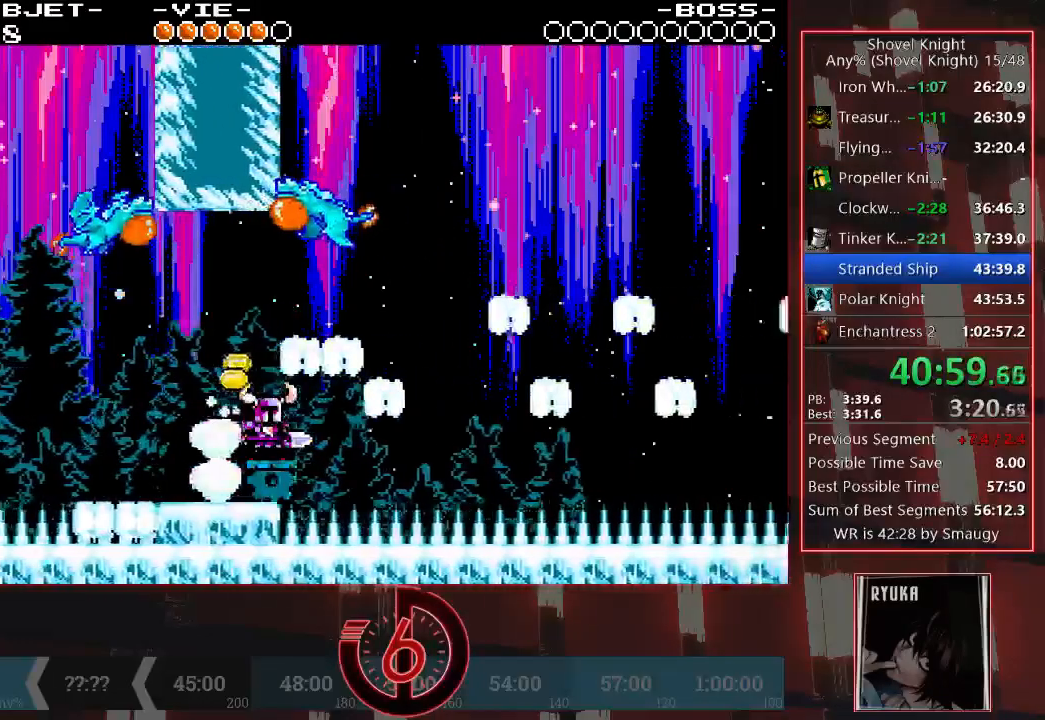
{"dt_ms": 500, "buttons": [], "left_stick": "center", "right_stick": "center", "events": []}
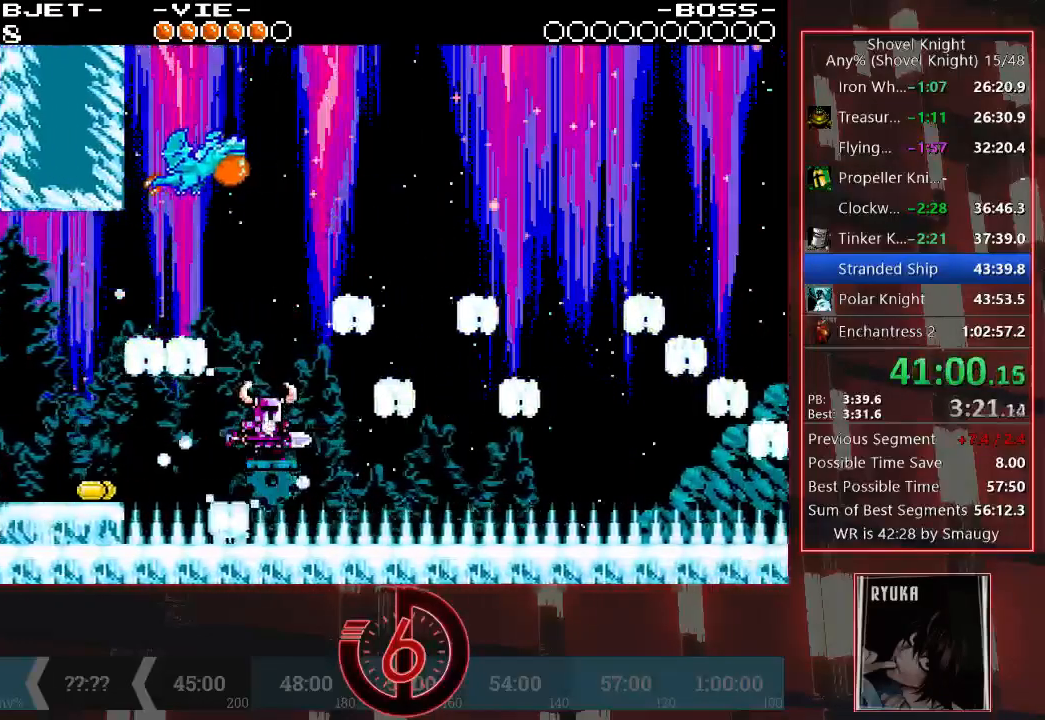
{"dt_ms": 500, "buttons": [], "left_stick": "center", "right_stick": "center", "events": []}
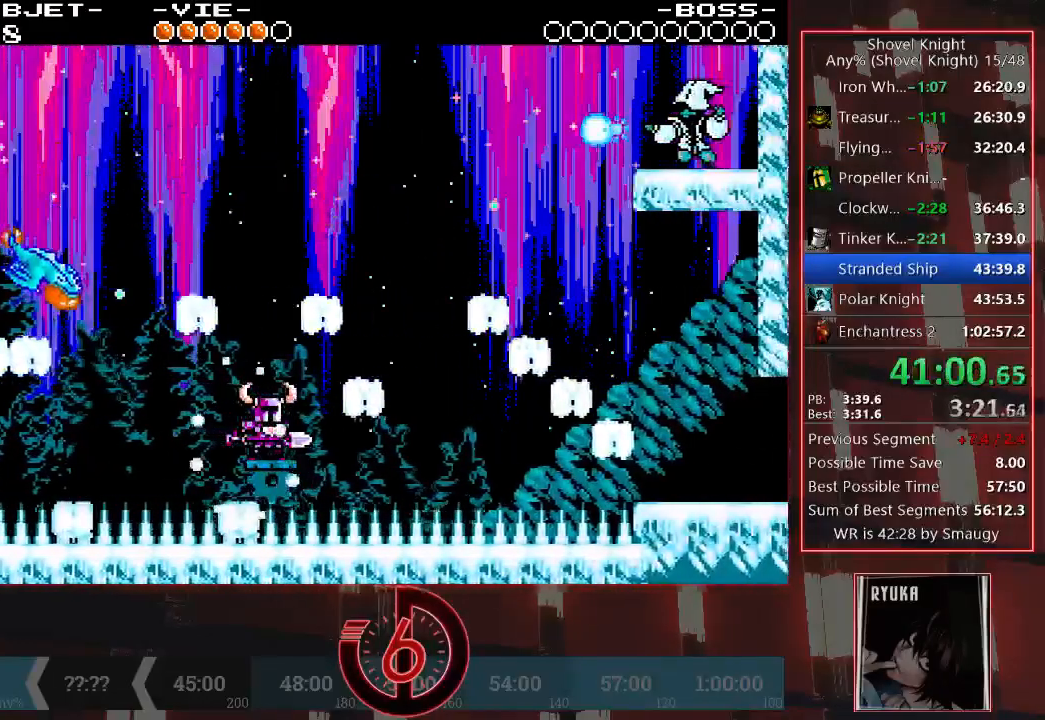
{"dt_ms": 500, "buttons": [], "left_stick": "center", "right_stick": "center", "events": []}
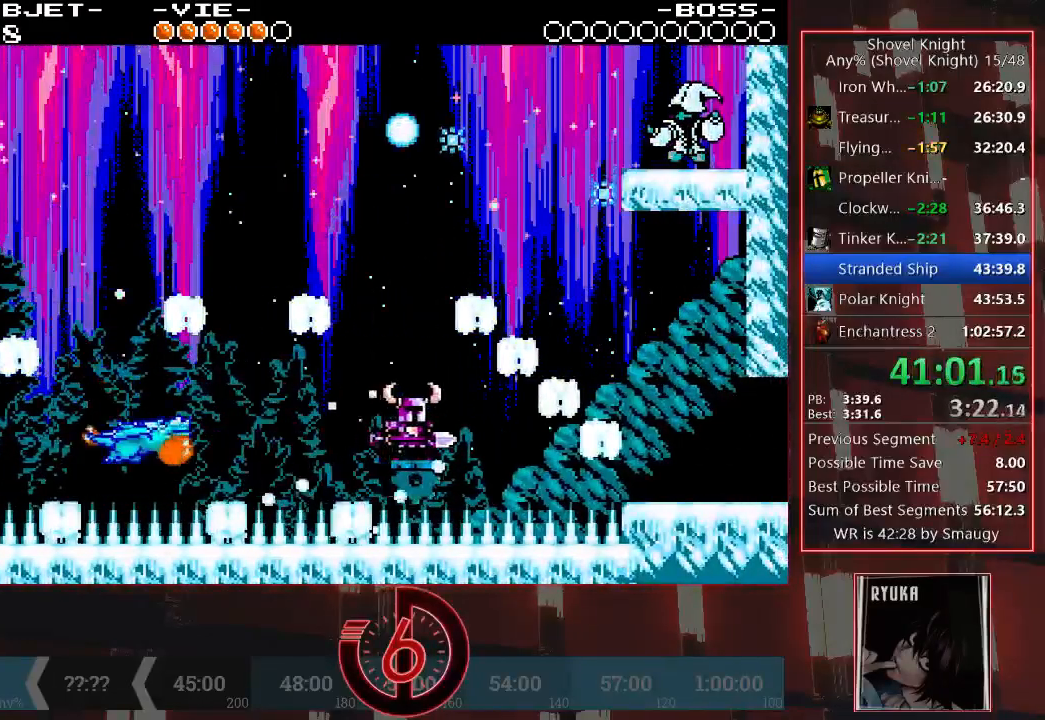
{"dt_ms": 500, "buttons": [], "left_stick": "center", "right_stick": "center", "events": []}
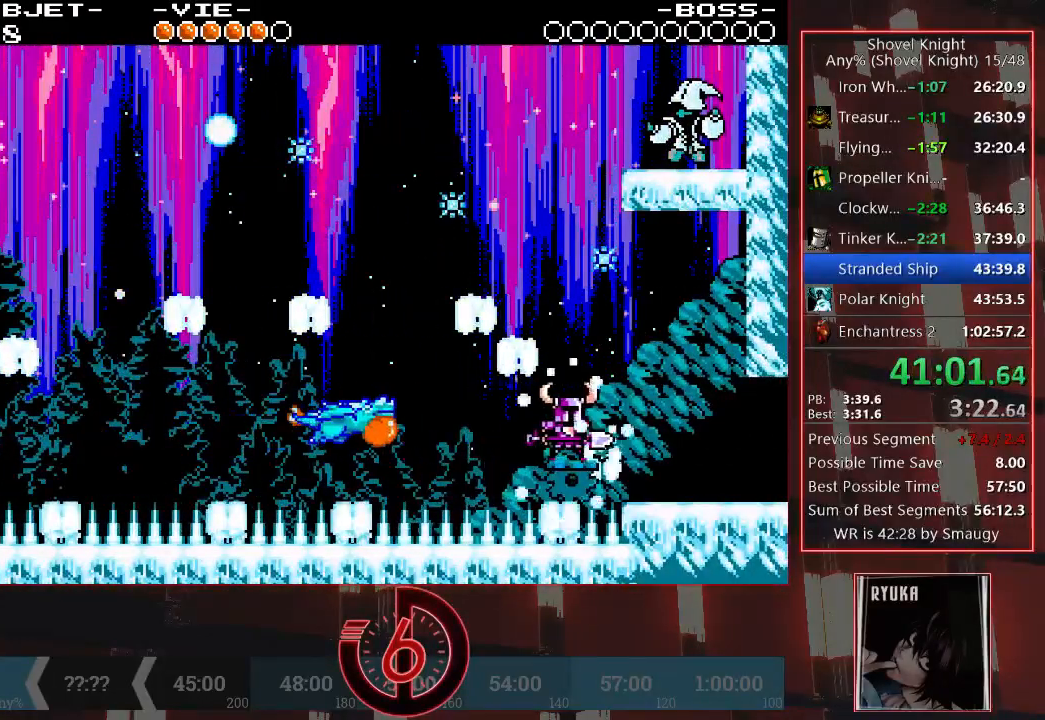
{"dt_ms": 500, "buttons": [], "left_stick": "center", "right_stick": "center", "events": []}
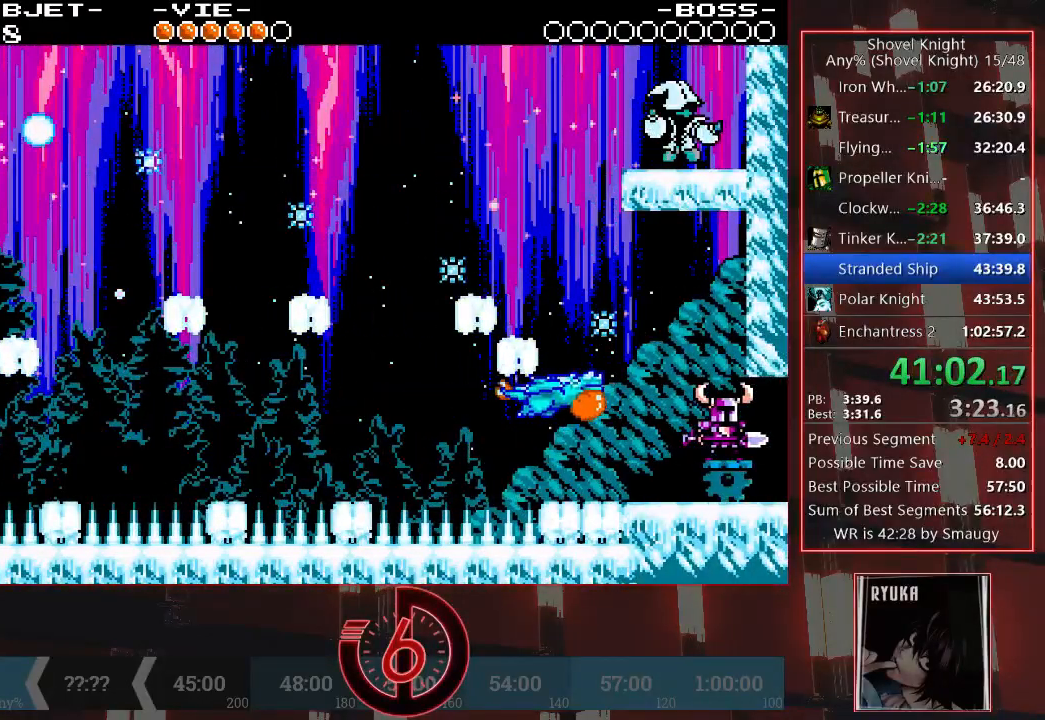
{"dt_ms": 500, "buttons": [], "left_stick": "center", "right_stick": "center", "events": [[233, "L1", "down"], [333, "L1", "up"], [417, "L1", "down"], [500, "L1", "up"]]}
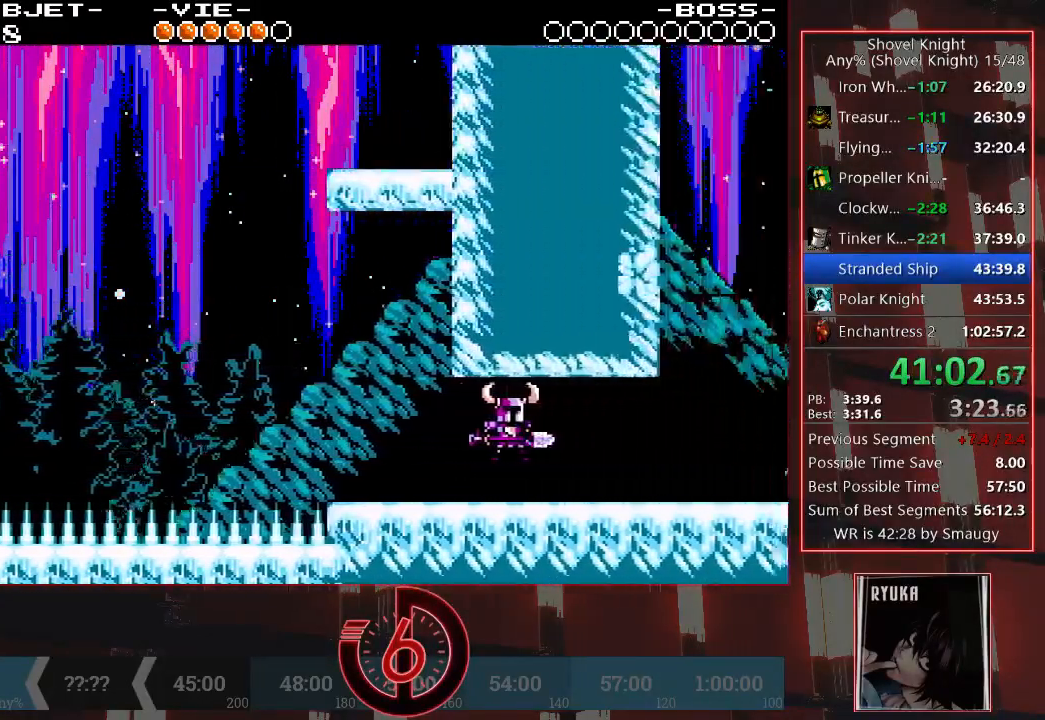
{"dt_ms": 500, "buttons": [], "left_stick": "center", "right_stick": "center", "events": []}
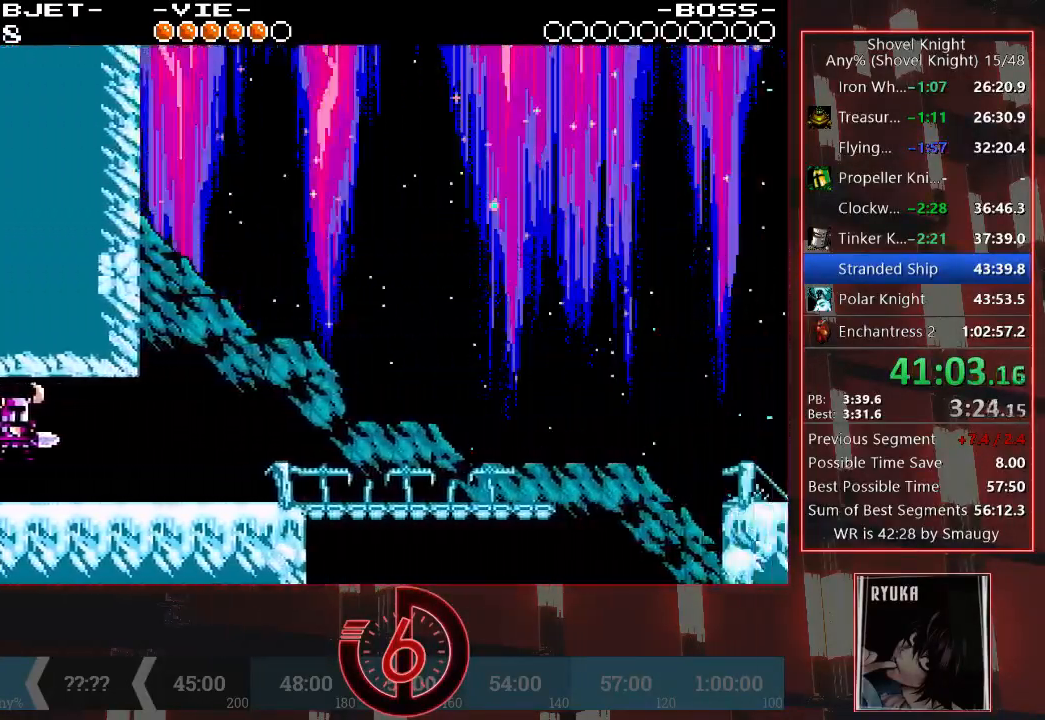
{"dt_ms": 500, "buttons": ["DPAD_RIGHT"], "left_stick": "center", "right_stick": "center", "events": [[117, "DPAD_RIGHT", "down"]]}
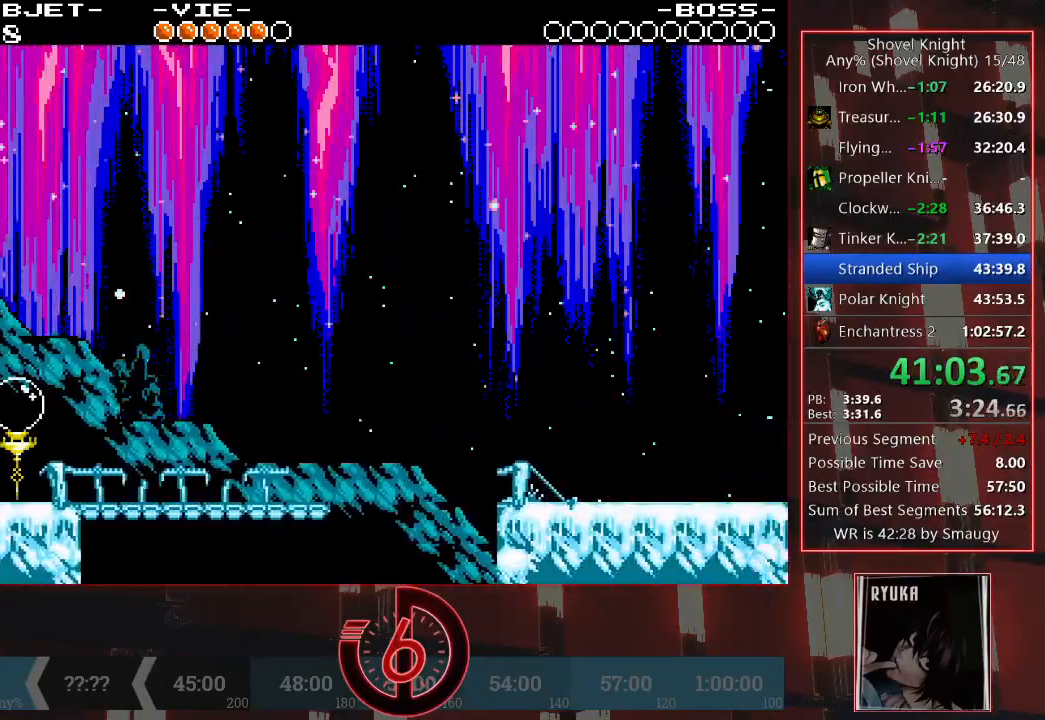
{"dt_ms": 500, "buttons": ["CROSS"], "left_stick": "center", "right_stick": "center", "events": [[367, "CROSS", "down"], [417, "DPAD_RIGHT", "up"]]}
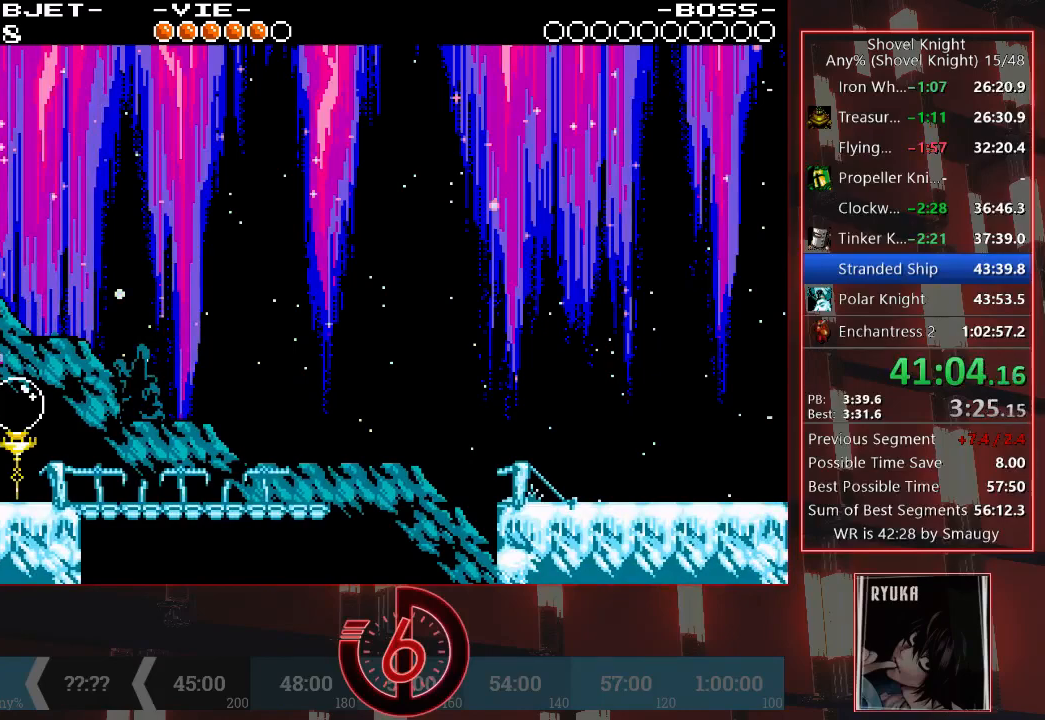
{"dt_ms": 500, "buttons": ["DPAD_LEFT"], "left_stick": "center", "right_stick": "center", "events": [[33, "DPAD_LEFT", "down"], [100, "SQUARE", "down"], [150, "CROSS", "up"], [283, "SQUARE", "up"]]}
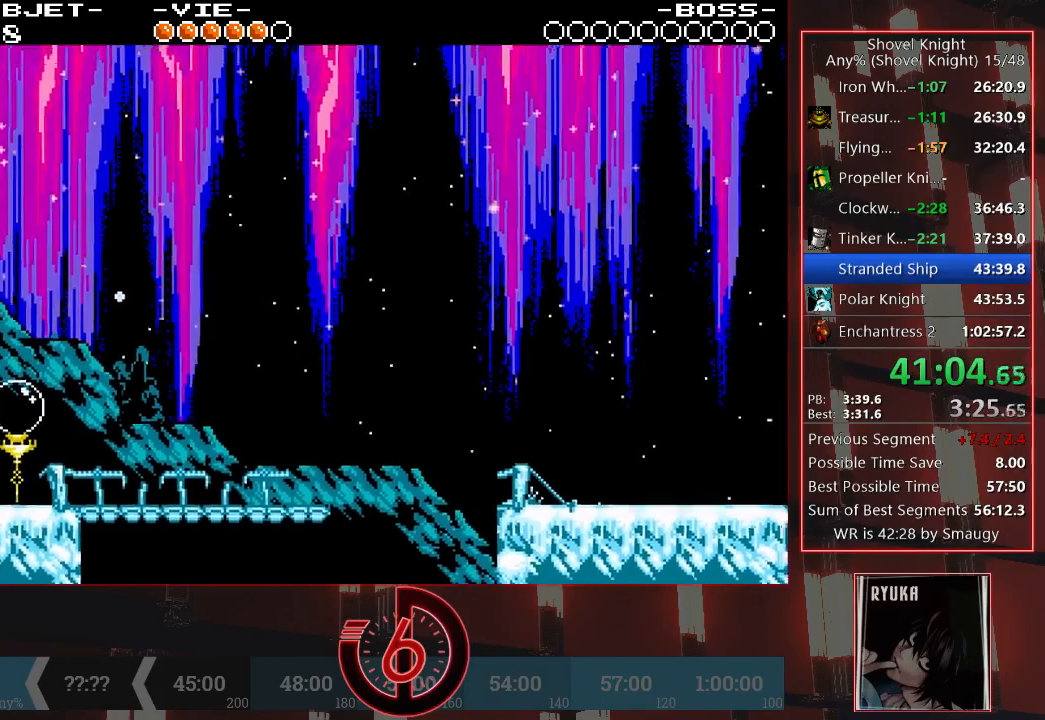
{"dt_ms": 500, "buttons": [], "left_stick": "center", "right_stick": "center", "events": [[117, "CROSS", "down"], [167, "CROSS", "up"], [333, "DPAD_LEFT", "up"]]}
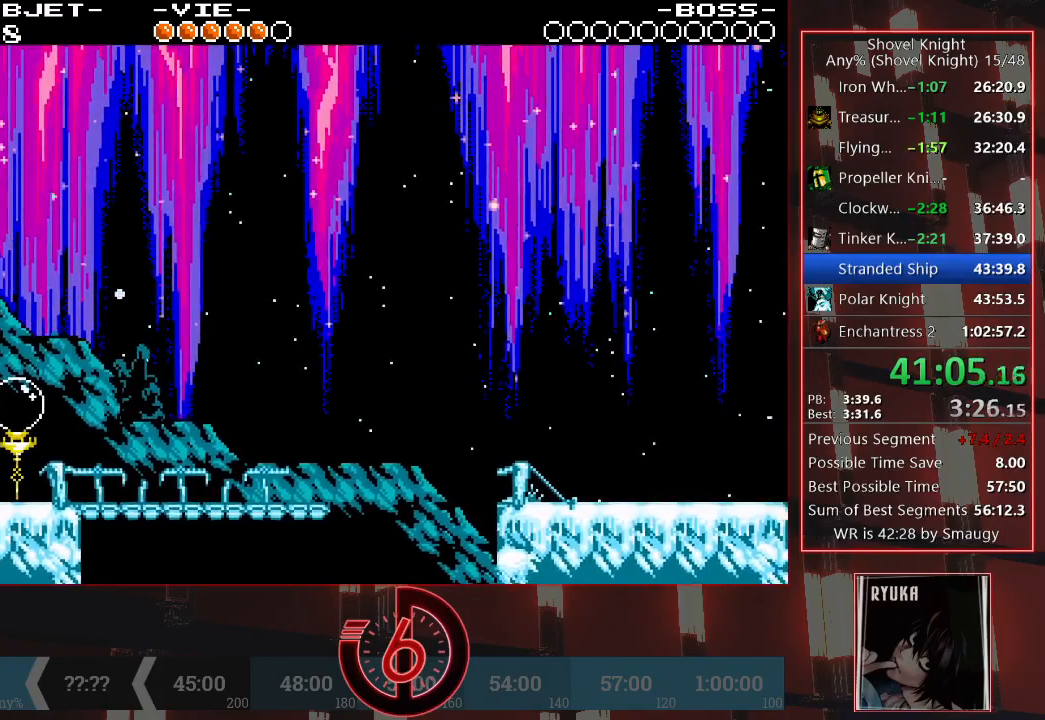
{"dt_ms": 500, "buttons": [], "left_stick": "center", "right_stick": "center", "events": [[100, "SQUARE", "down"], [200, "SQUARE", "up"]]}
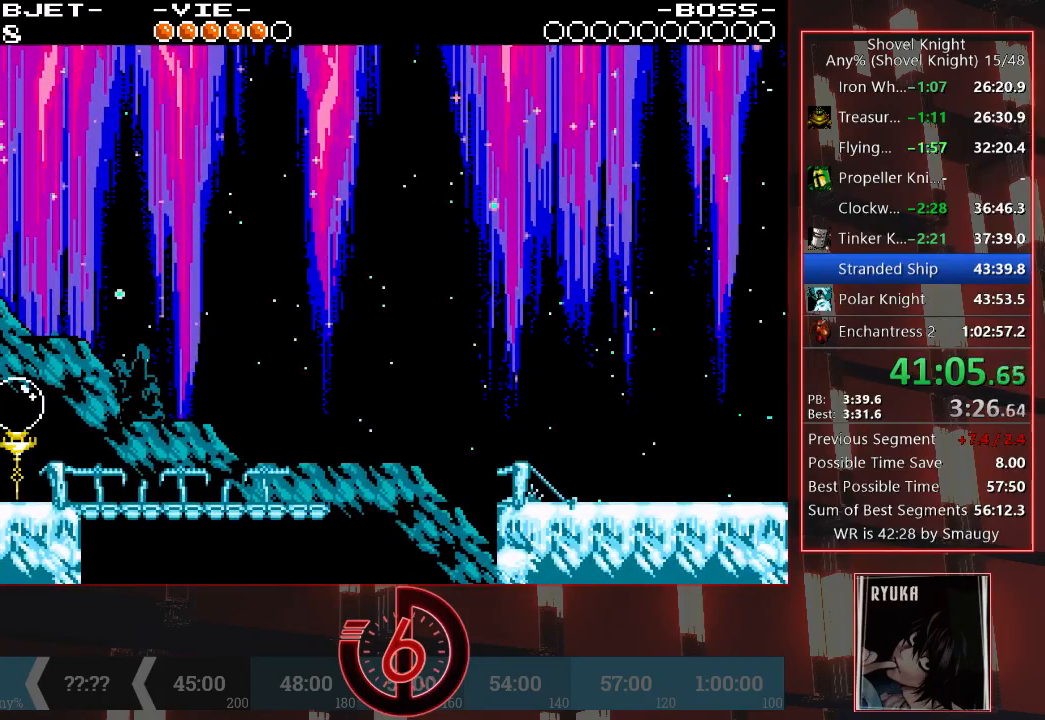
{"dt_ms": 500, "buttons": ["DPAD_RIGHT"], "left_stick": "center", "right_stick": "center", "events": [[83, "DPAD_RIGHT", "down"], [117, "CROSS", "down"], [167, "CROSS", "up"]]}
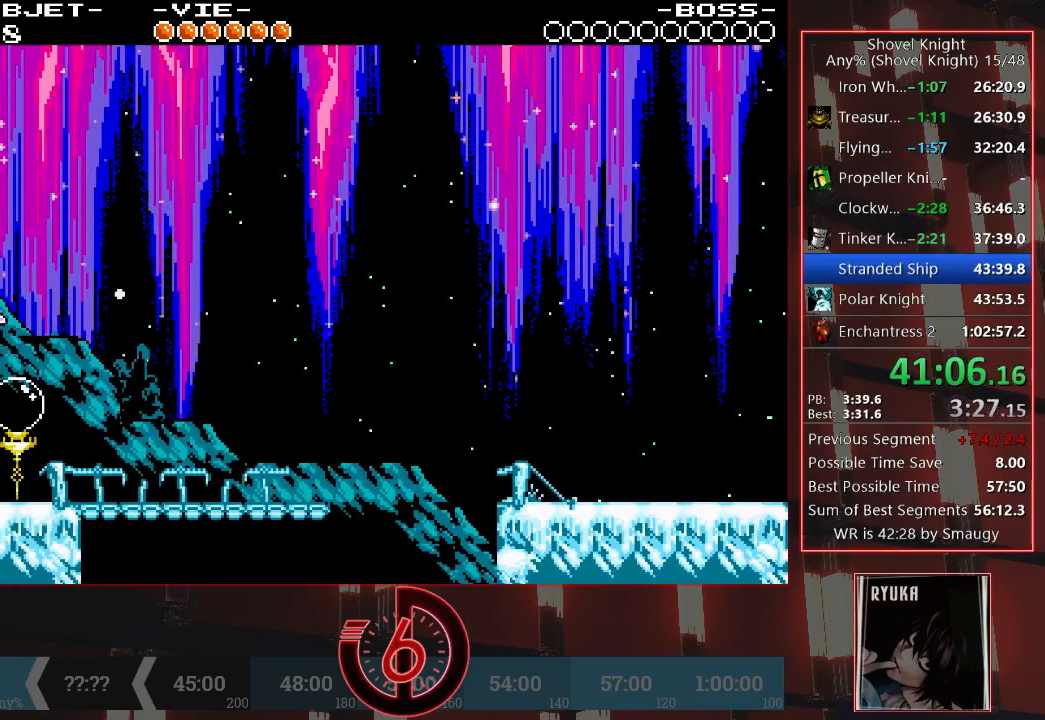
{"dt_ms": 500, "buttons": ["DPAD_RIGHT"], "left_stick": "center", "right_stick": "center", "events": []}
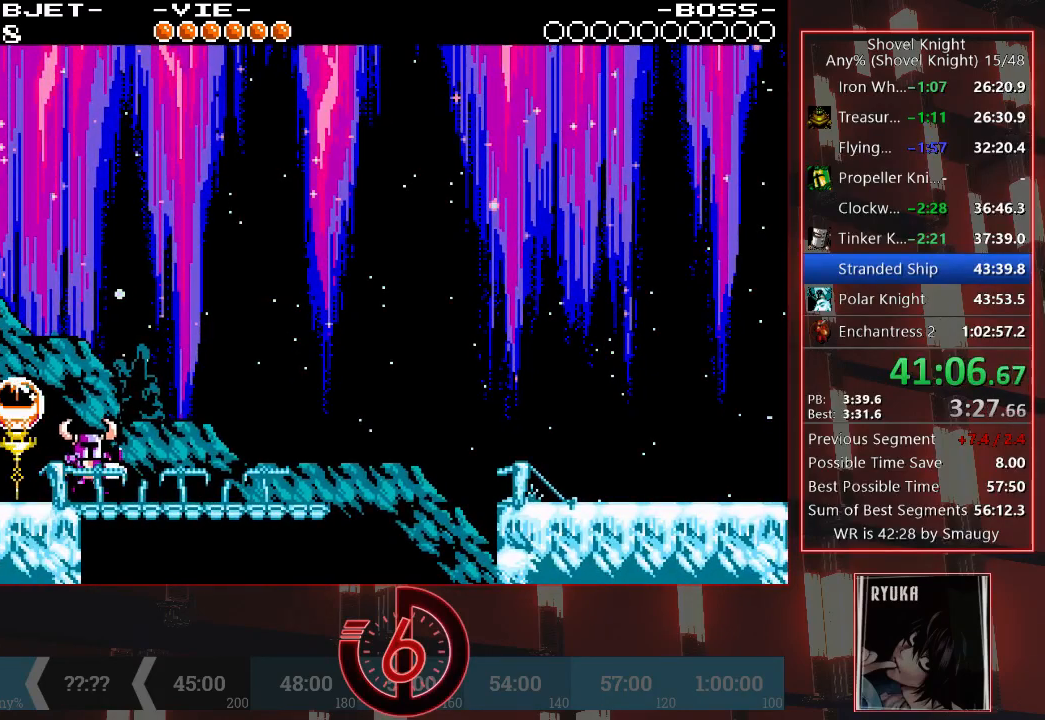
{"dt_ms": 500, "buttons": ["DPAD_RIGHT"], "left_stick": "center", "right_stick": "center", "events": []}
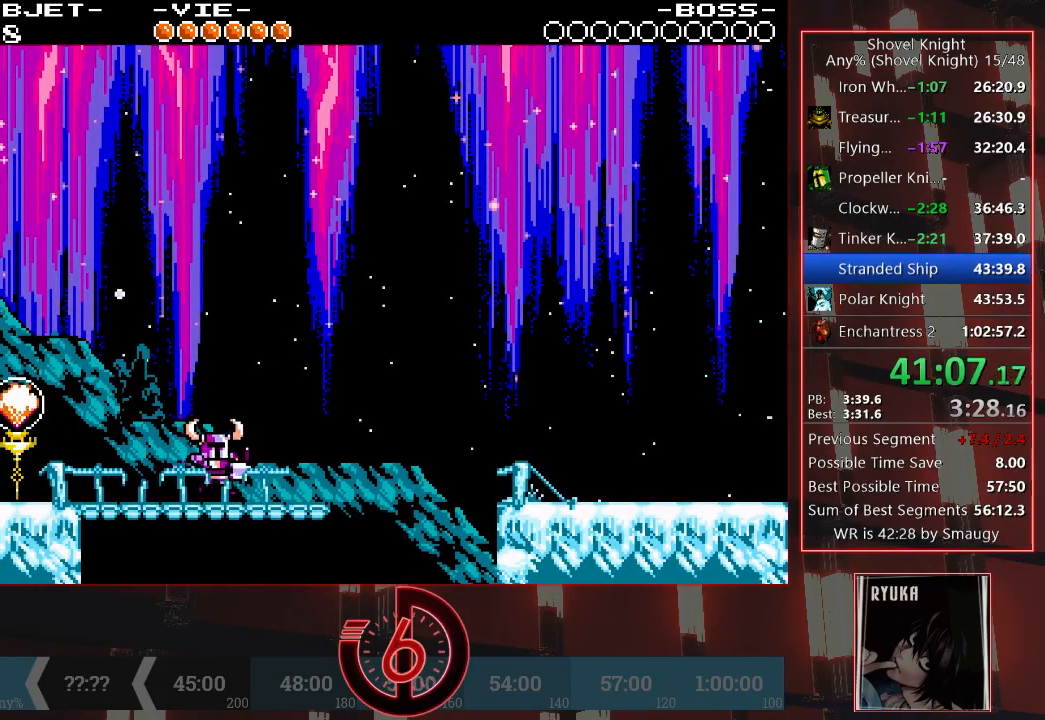
{"dt_ms": 500, "buttons": ["CROSS", "DPAD_RIGHT"], "left_stick": "center", "right_stick": "center", "events": [[417, "CROSS", "down"]]}
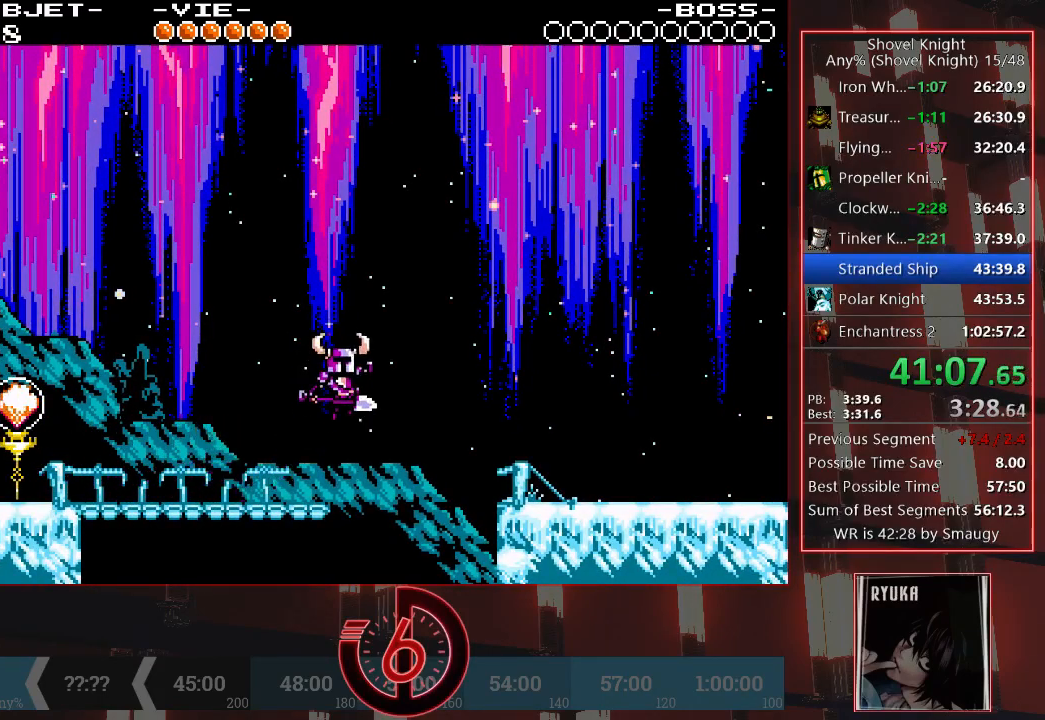
{"dt_ms": 500, "buttons": ["CROSS", "DPAD_RIGHT"], "left_stick": "center", "right_stick": "center", "events": []}
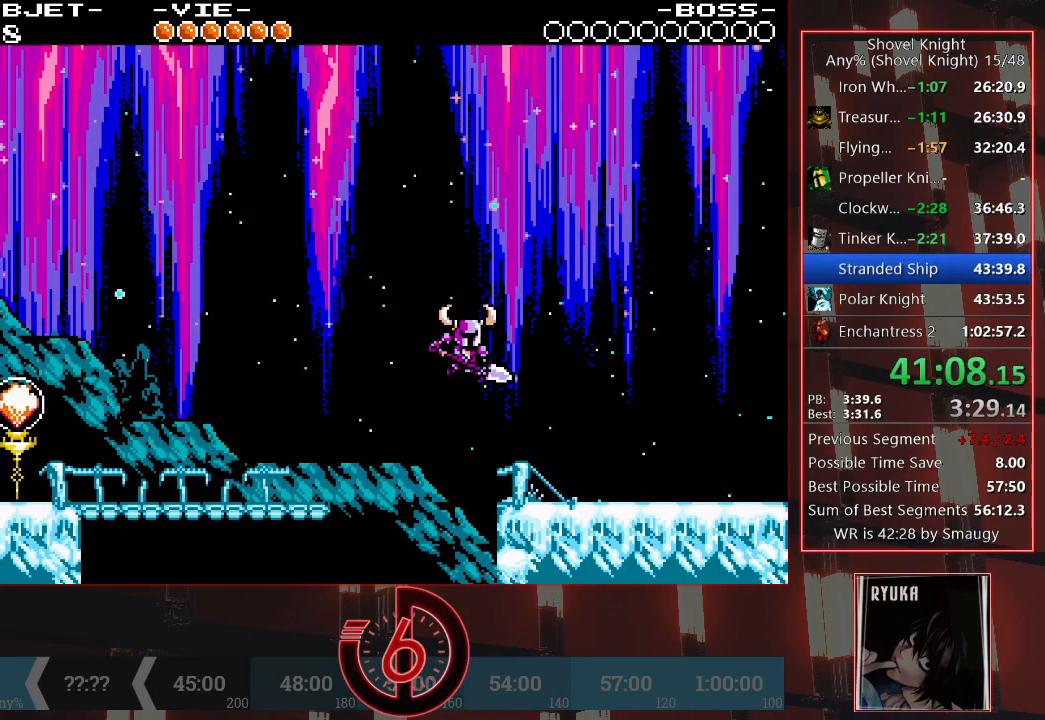
{"dt_ms": 500, "buttons": ["DPAD_RIGHT"], "left_stick": "center", "right_stick": "center", "events": [[183, "CROSS", "up"]]}
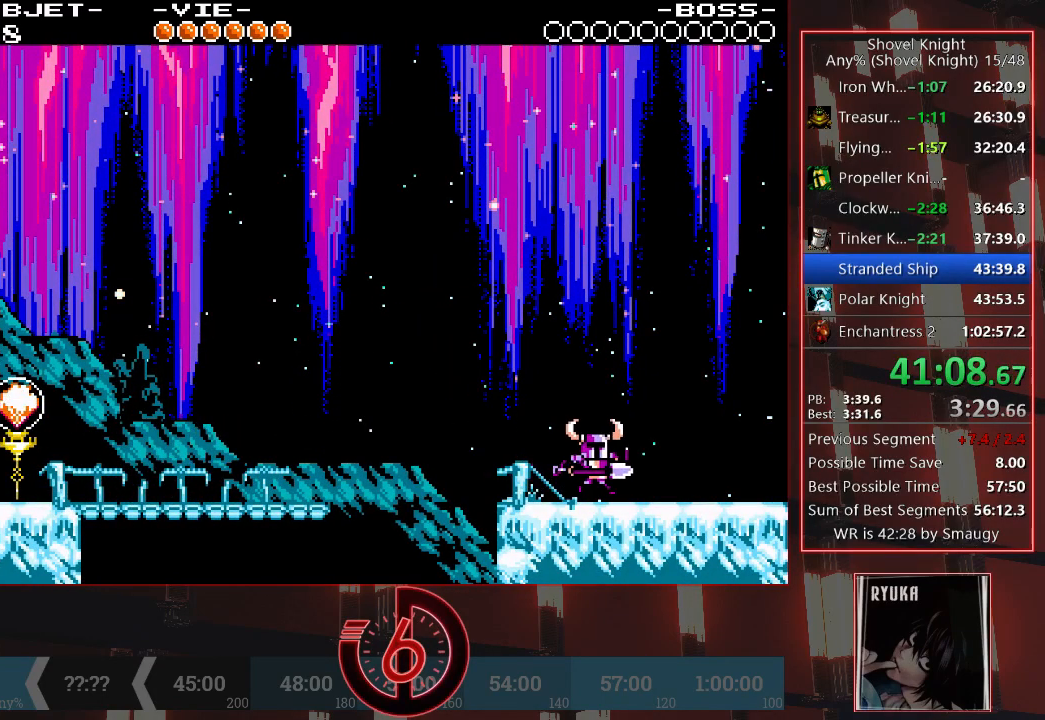
{"dt_ms": 500, "buttons": ["DPAD_RIGHT"], "left_stick": "center", "right_stick": "center", "events": []}
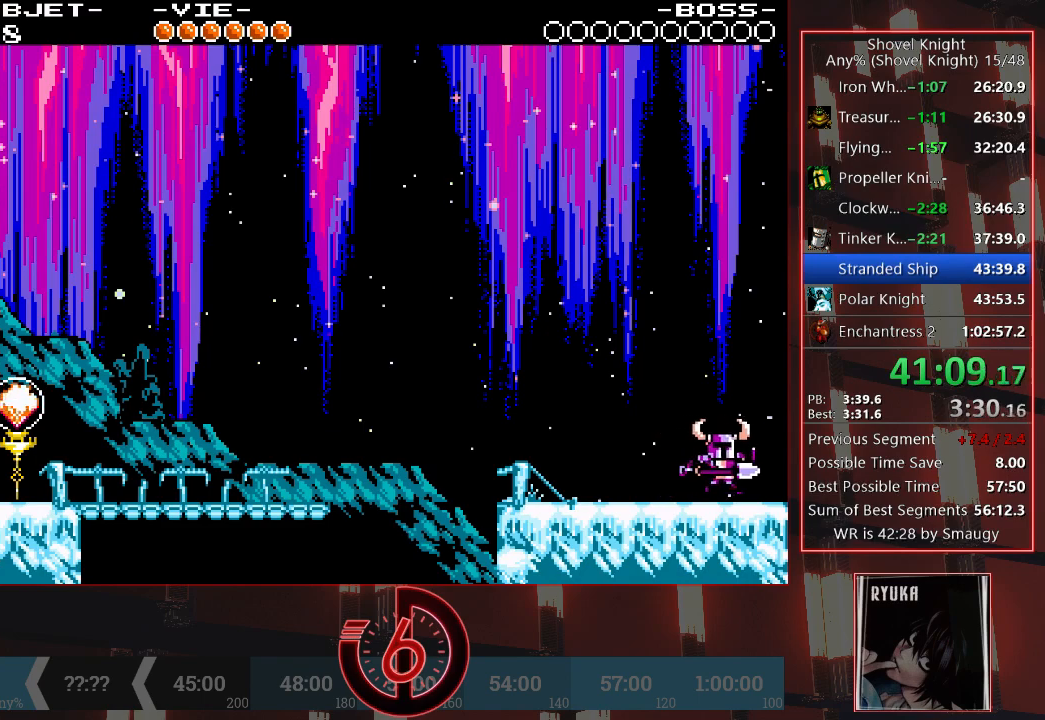
{"dt_ms": 500, "buttons": ["DPAD_RIGHT"], "left_stick": "center", "right_stick": "center", "events": []}
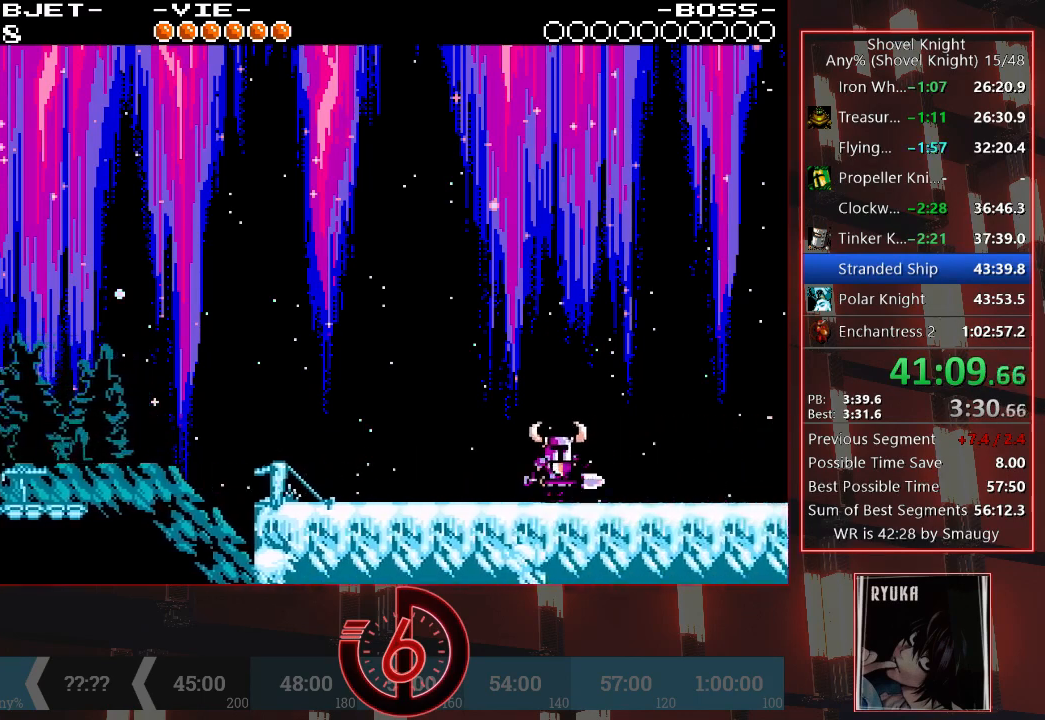
{"dt_ms": 500, "buttons": ["DPAD_RIGHT"], "left_stick": "center", "right_stick": "center", "events": []}
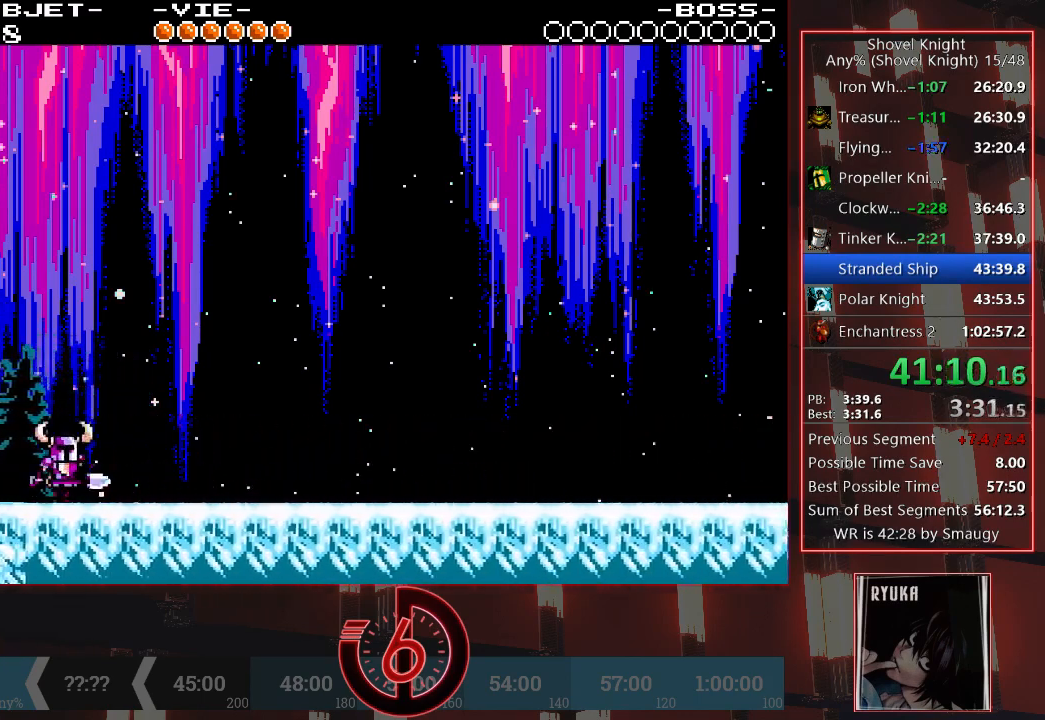
{"dt_ms": 500, "buttons": [], "left_stick": "center", "right_stick": "center", "events": [[333, "DPAD_RIGHT", "up"]]}